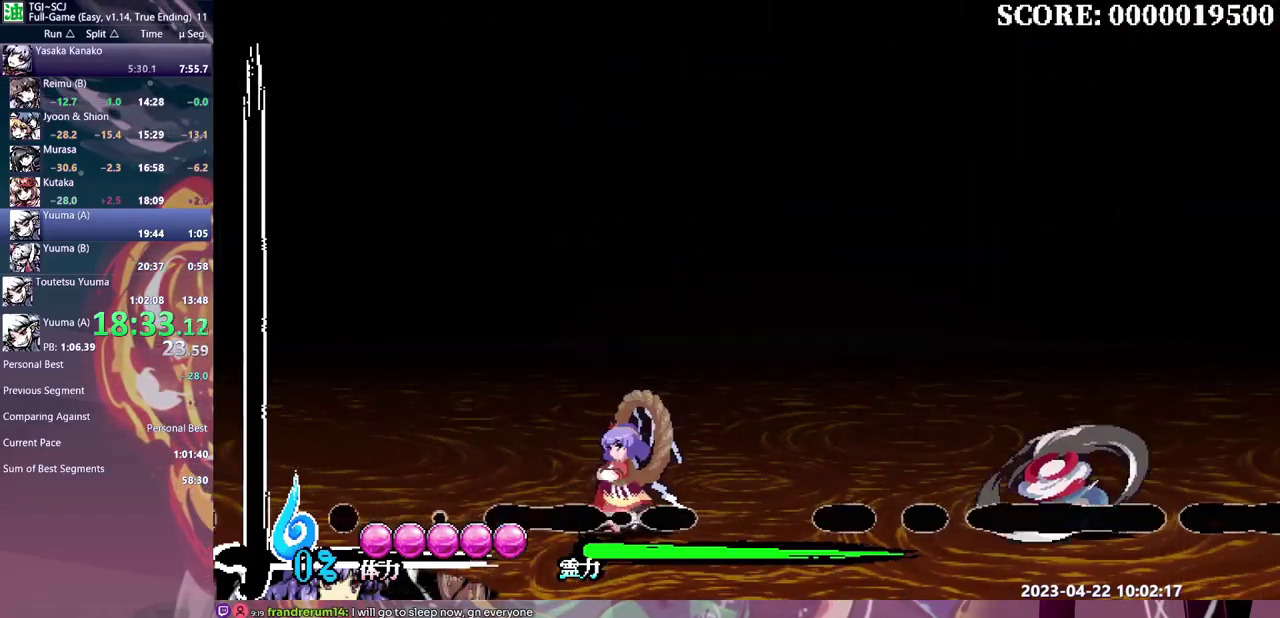
Gameplay with a controller (Xbox layout); each line is a JSON object with the inputs held at the frame after it. "events" lists button and stick changes between this image and that frame as [ms after this image, input, new state], when the widget could be followed in between. Not read: L1 L2 L3 R1 R2 R3.
{"buttons": [], "events": [[317, "DPAD_LEFT", "up"], [383, "Y", "down"], [450, "Y", "up"]]}
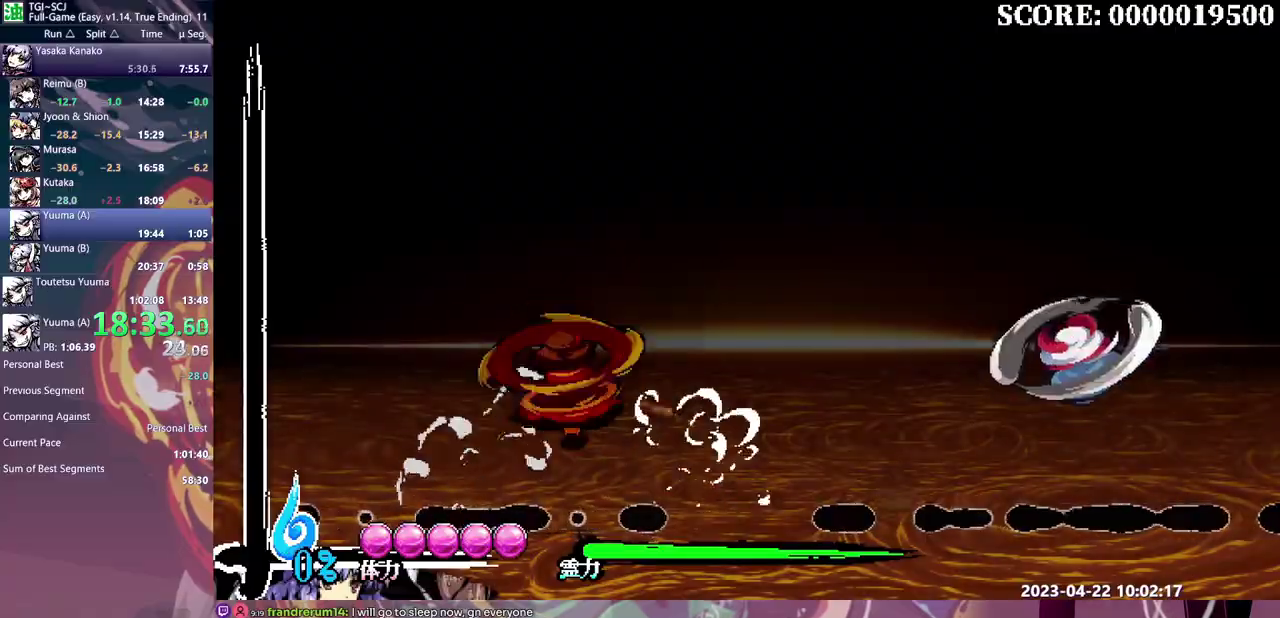
{"buttons": ["DPAD_LEFT"], "events": [[33, "DPAD_LEFT", "down"]]}
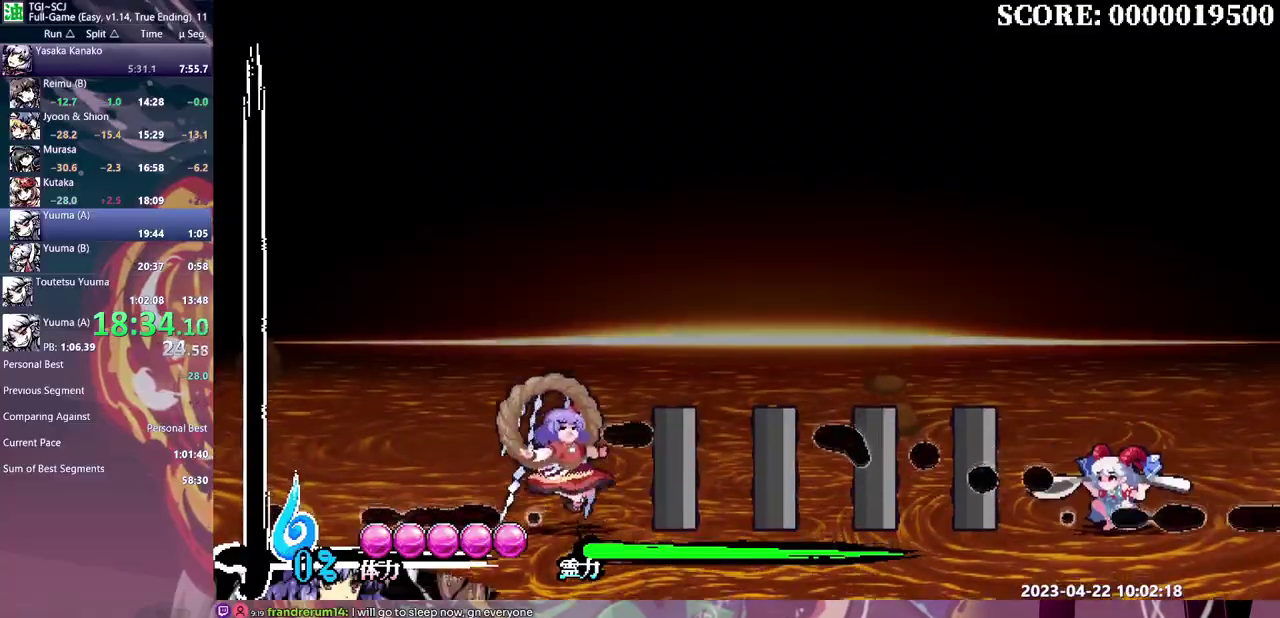
{"buttons": ["Y"], "events": [[200, "B", "down"], [250, "DPAD_LEFT", "up"], [267, "B", "up"], [350, "Y", "down"]]}
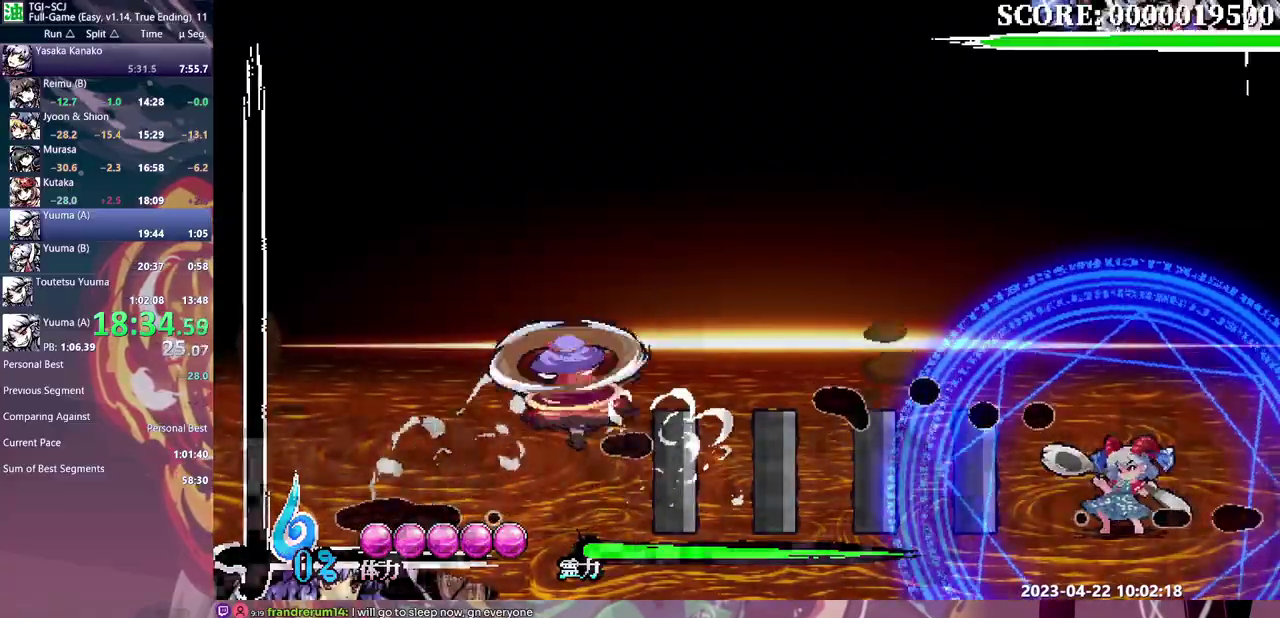
{"buttons": [], "events": [[300, "Y", "up"]]}
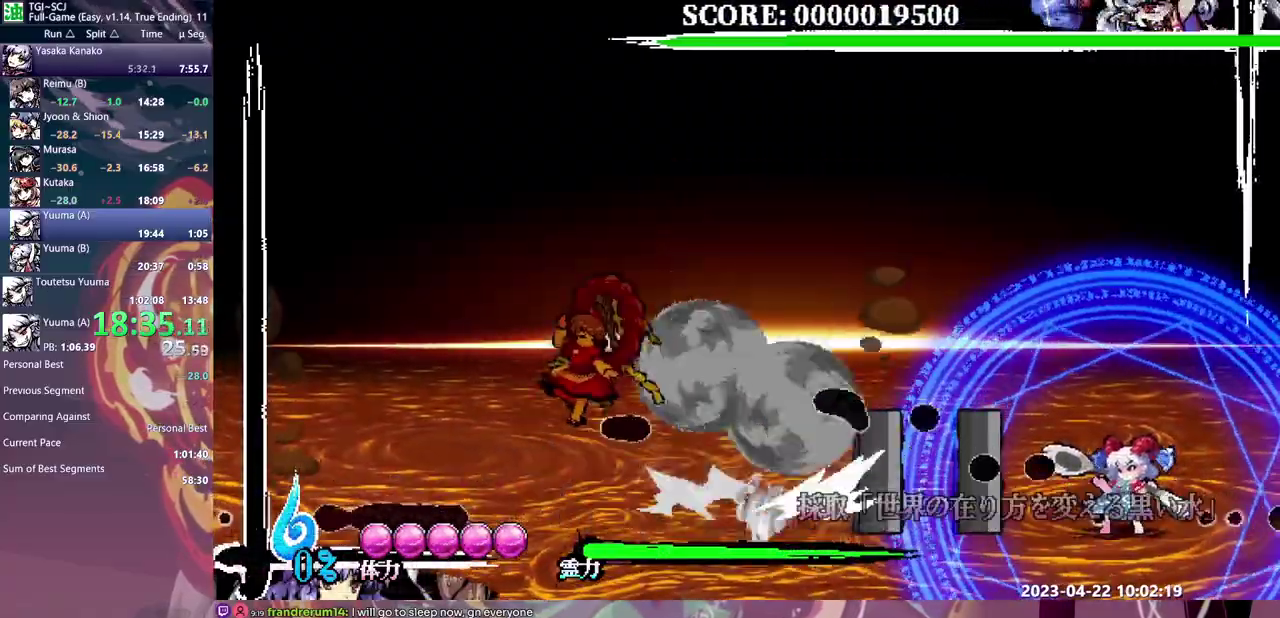
{"buttons": [], "events": [[233, "B", "down"], [317, "B", "up"], [400, "Y", "down"], [467, "Y", "up"]]}
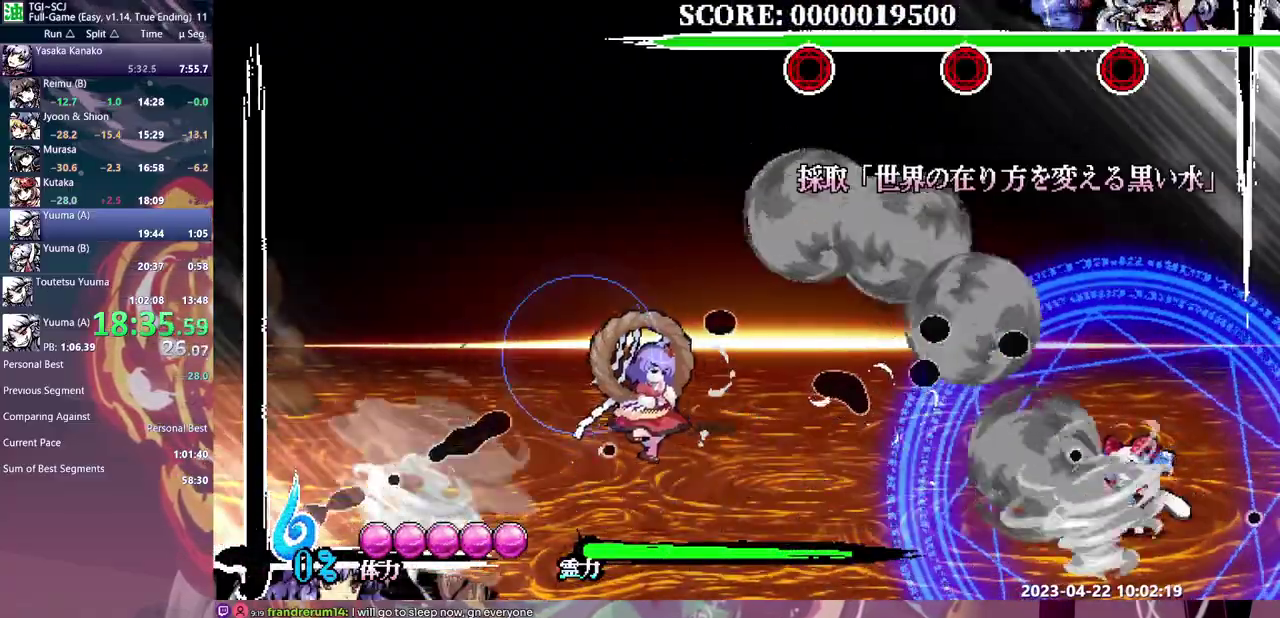
{"buttons": ["DPAD_LEFT"], "events": [[17, "Y", "down"], [83, "Y", "up"], [133, "Y", "down"], [217, "DPAD_LEFT", "down"], [233, "Y", "up"]]}
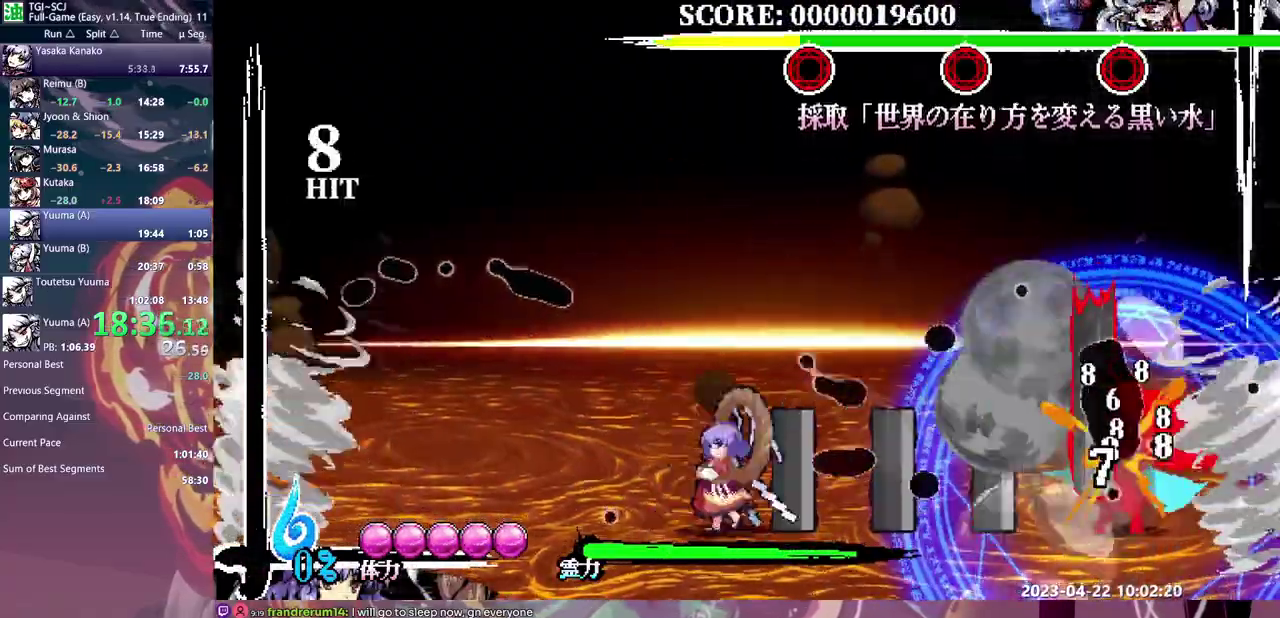
{"buttons": ["Y"], "events": [[83, "B", "down"], [117, "DPAD_LEFT", "up"], [150, "B", "up"], [217, "Y", "down"]]}
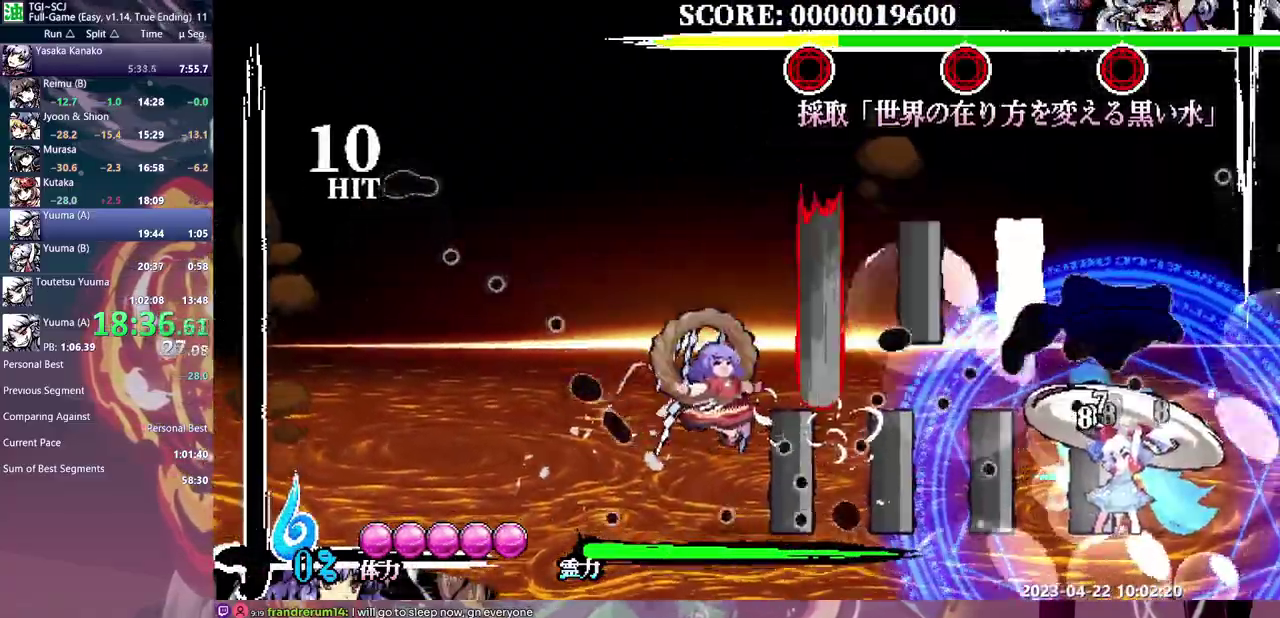
{"buttons": [], "events": [[33, "Y", "up"], [150, "B", "down"], [200, "B", "up"], [250, "B", "down"], [317, "B", "up"], [383, "B", "down"], [450, "B", "up"]]}
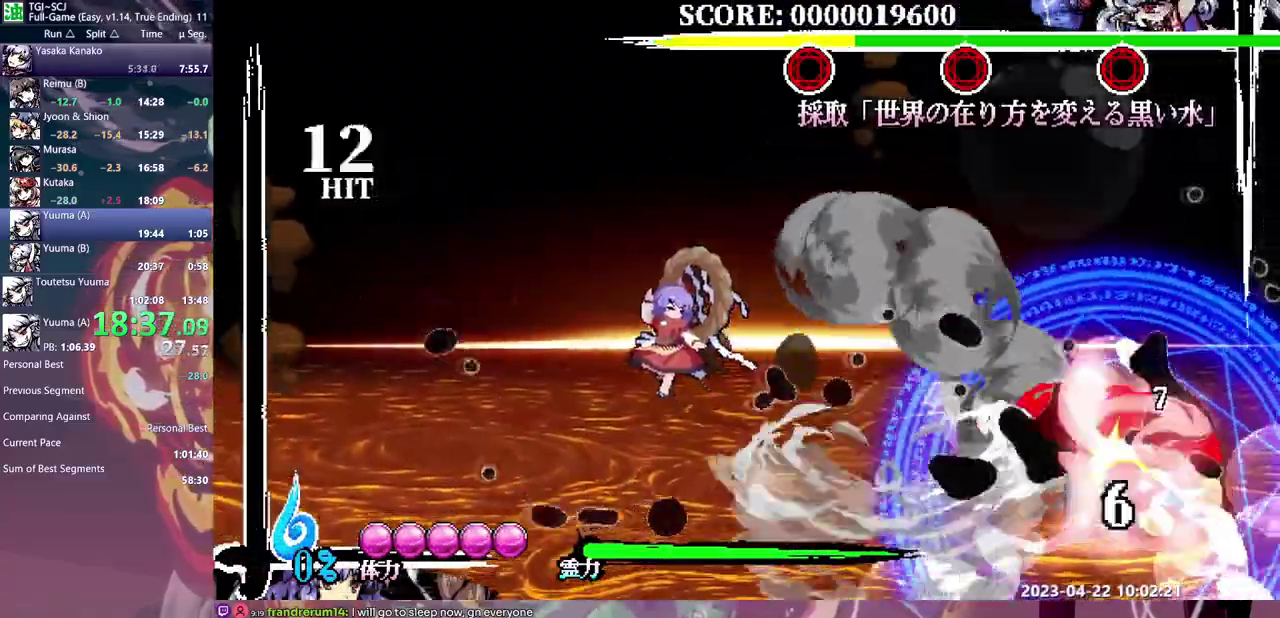
{"buttons": ["Y"], "events": [[17, "B", "down"], [83, "B", "up"], [133, "B", "down"], [217, "B", "up"], [333, "Y", "down"], [417, "Y", "up"], [467, "Y", "down"]]}
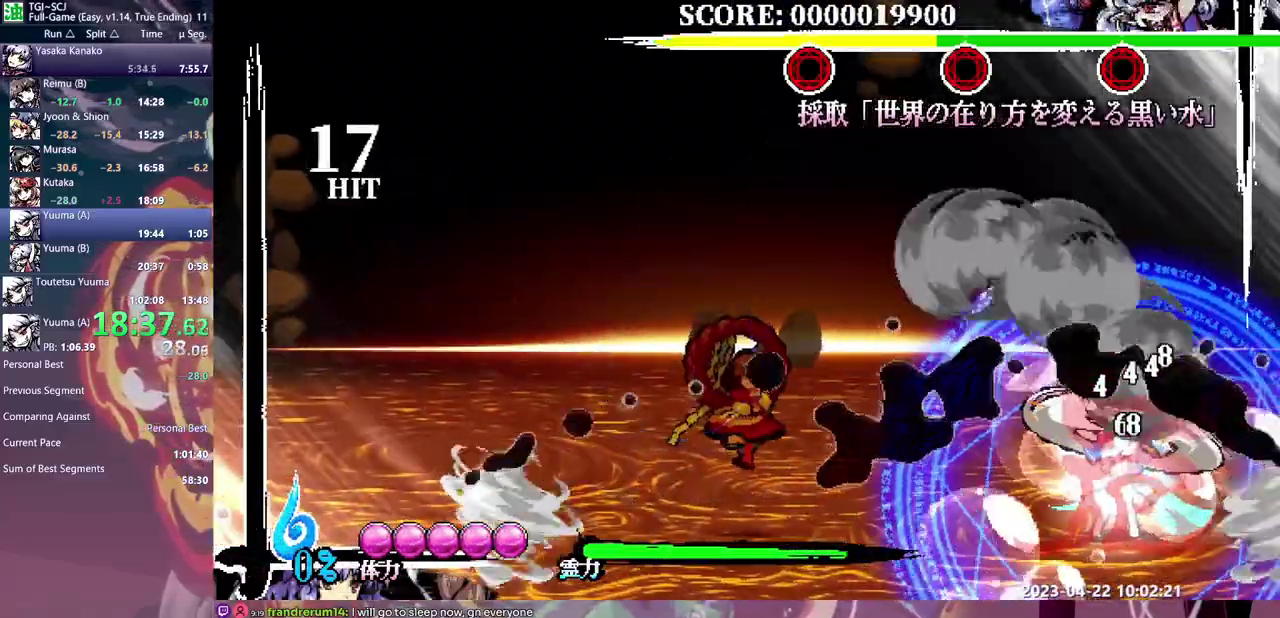
{"buttons": ["DPAD_LEFT"], "events": [[183, "Y", "up"], [283, "DPAD_LEFT", "down"]]}
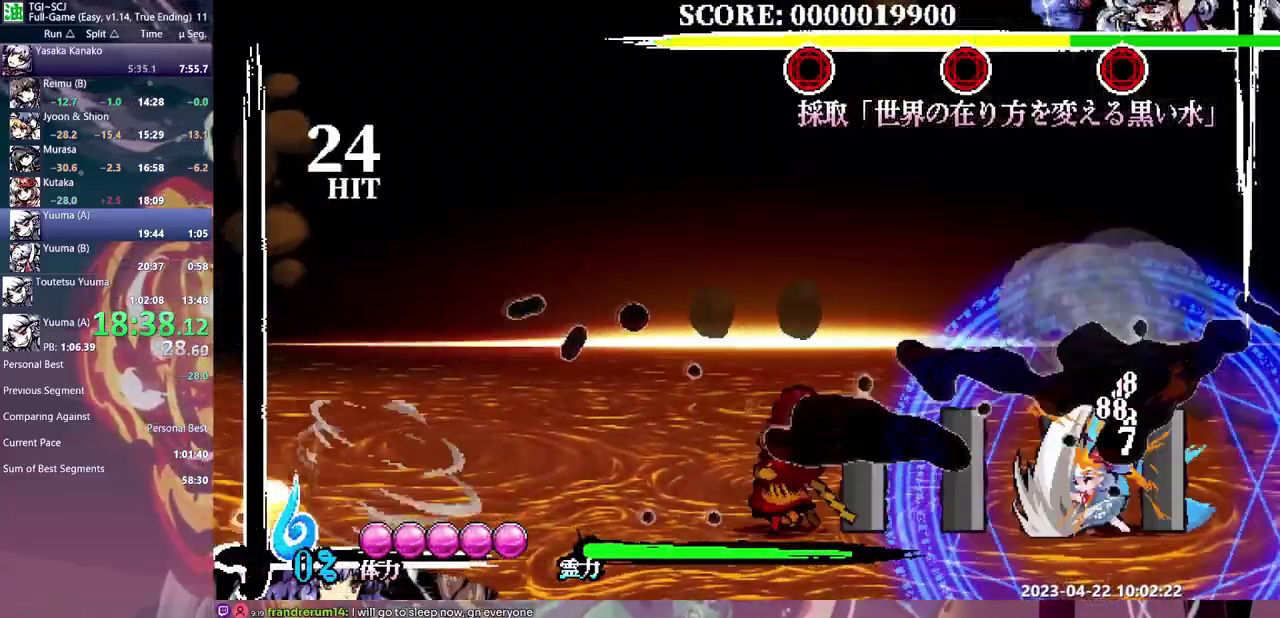
{"buttons": ["Y"], "events": [[167, "B", "down"], [167, "DPAD_LEFT", "up"], [233, "B", "up"], [300, "Y", "down"]]}
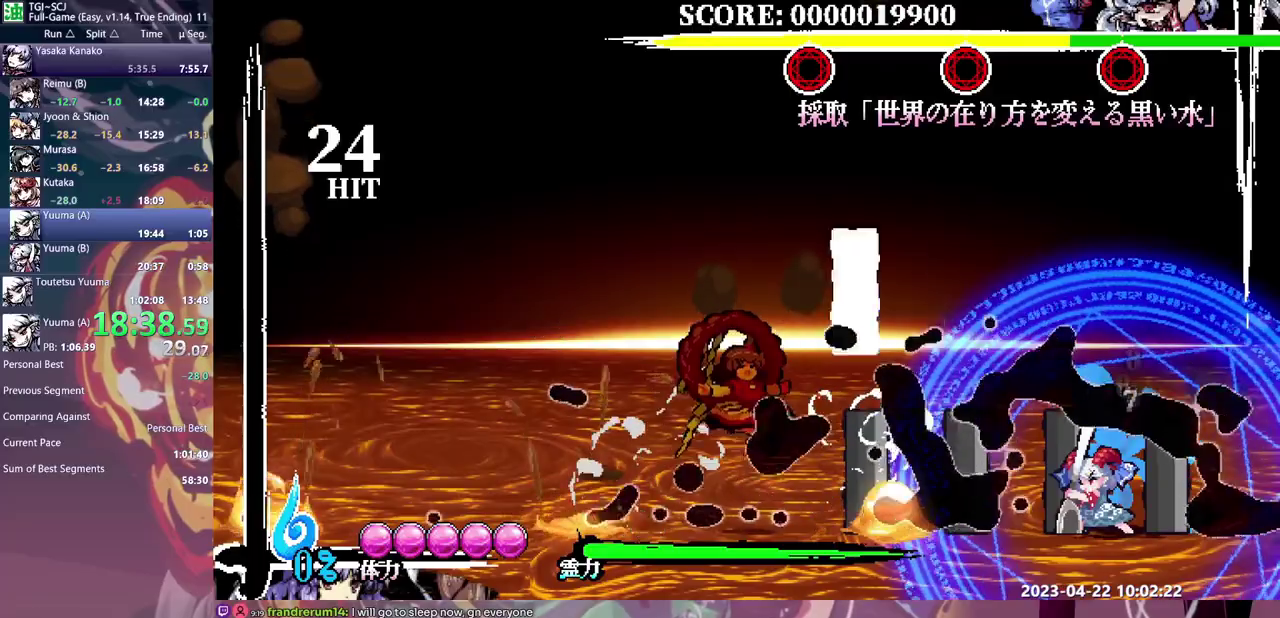
{"buttons": ["B"], "events": [[233, "Y", "up"], [333, "B", "down"], [400, "B", "up"], [467, "B", "down"]]}
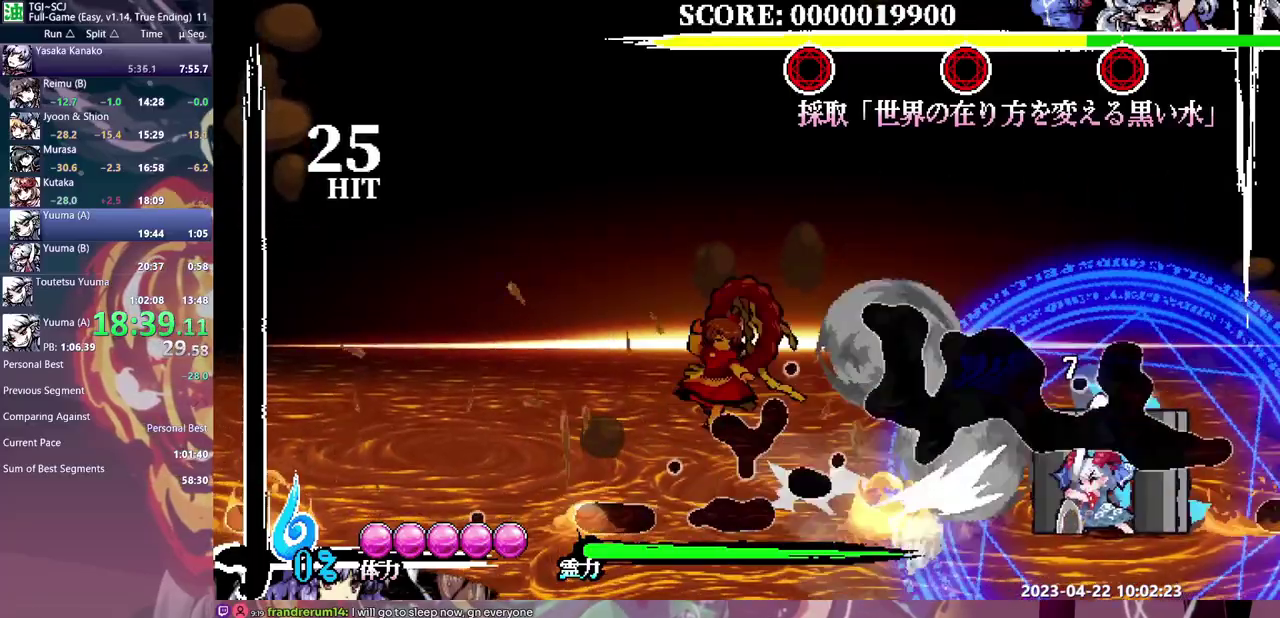
{"buttons": ["Y"], "events": [[17, "B", "up"], [83, "B", "down"], [150, "B", "up"], [217, "B", "down"], [300, "B", "up"], [483, "Y", "down"]]}
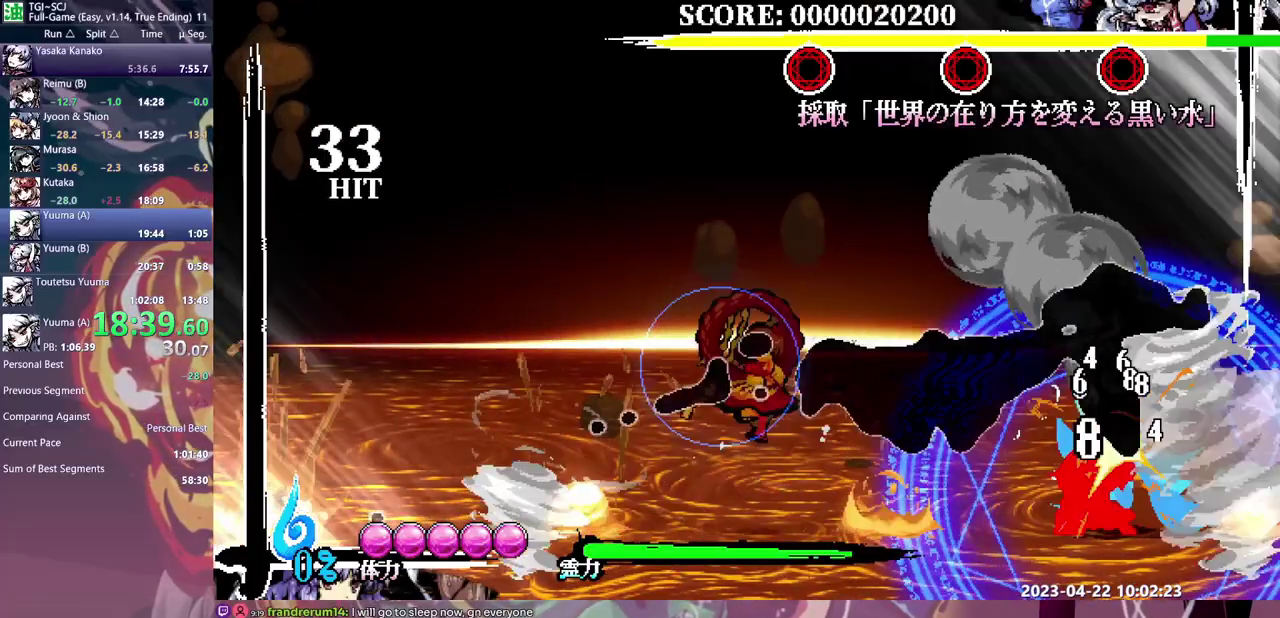
{"buttons": ["Y"], "events": [[50, "Y", "up"], [100, "Y", "down"]]}
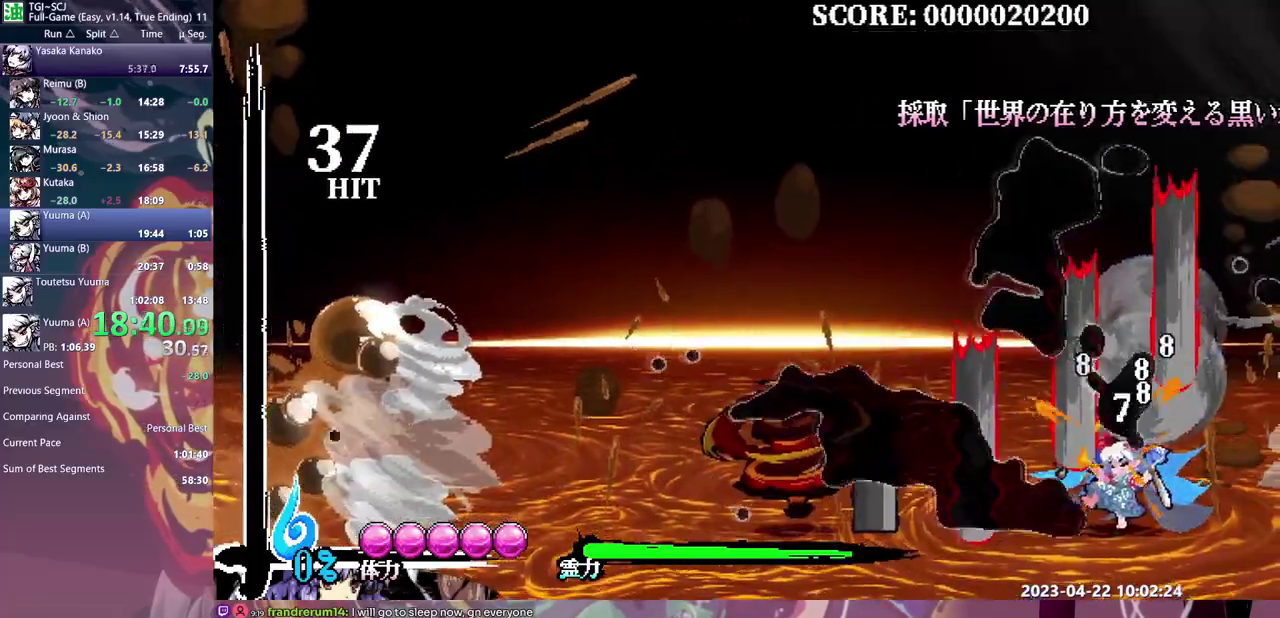
{"buttons": [], "events": [[350, "Y", "up"]]}
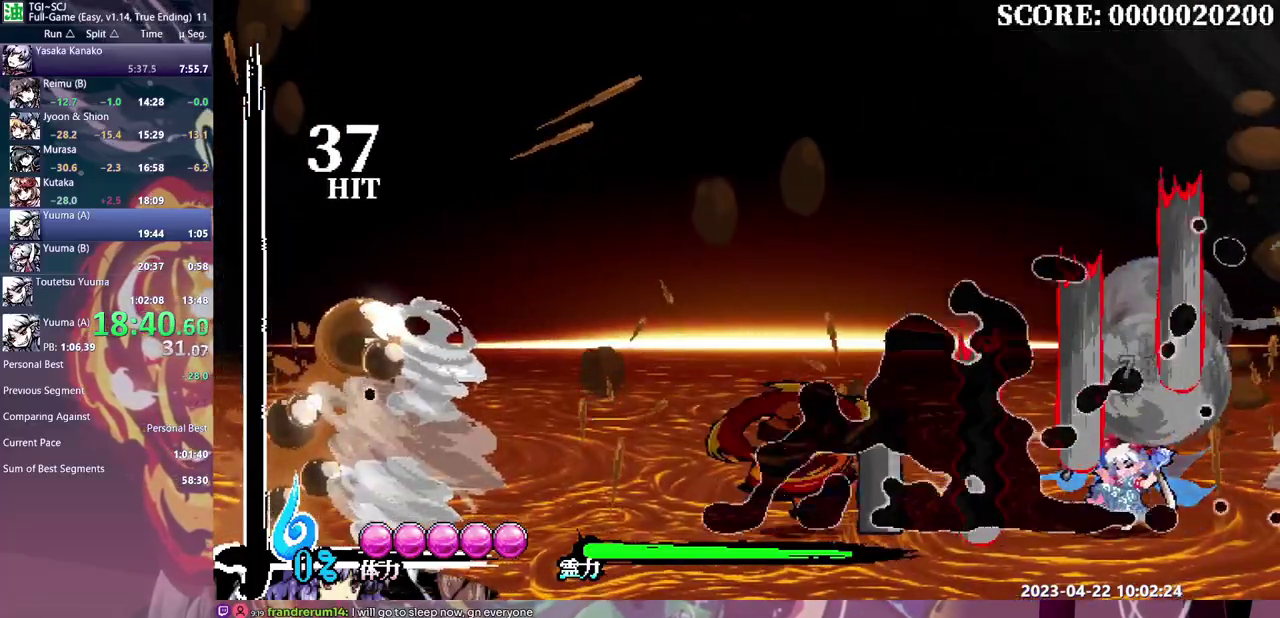
{"buttons": ["DPAD_LEFT"], "events": [[233, "DPAD_LEFT", "down"]]}
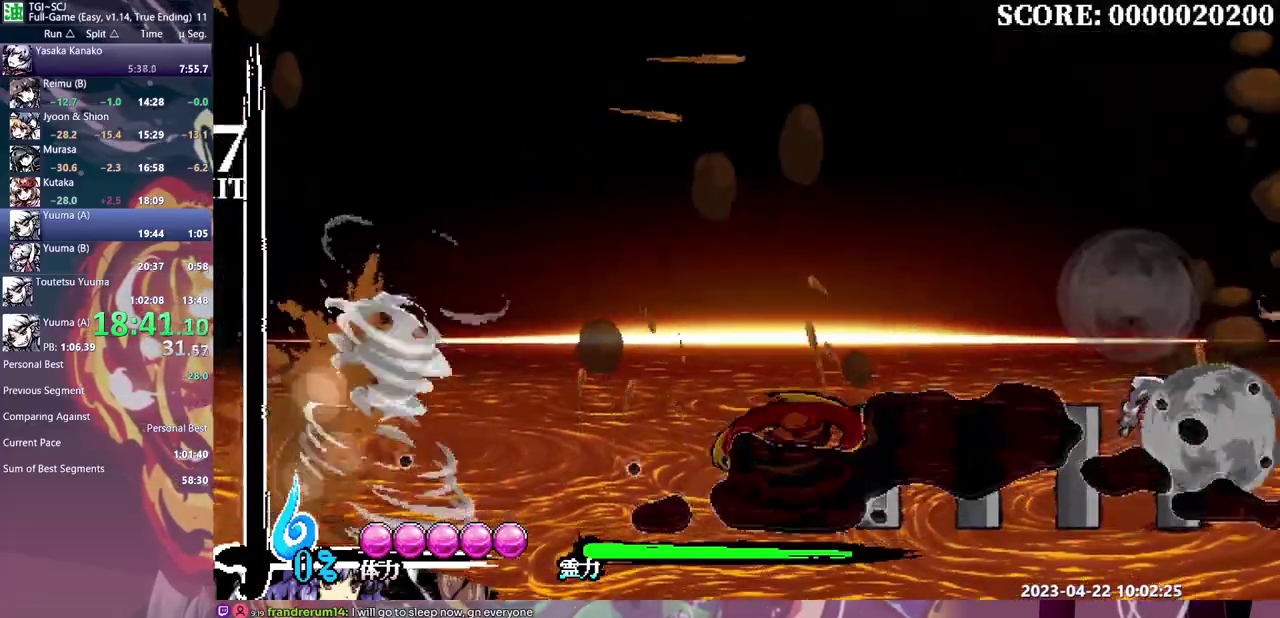
{"buttons": ["DPAD_LEFT"], "events": [[17, "B", "down"], [83, "B", "up"], [283, "B", "down"], [350, "B", "up"], [417, "B", "down"], [483, "B", "up"]]}
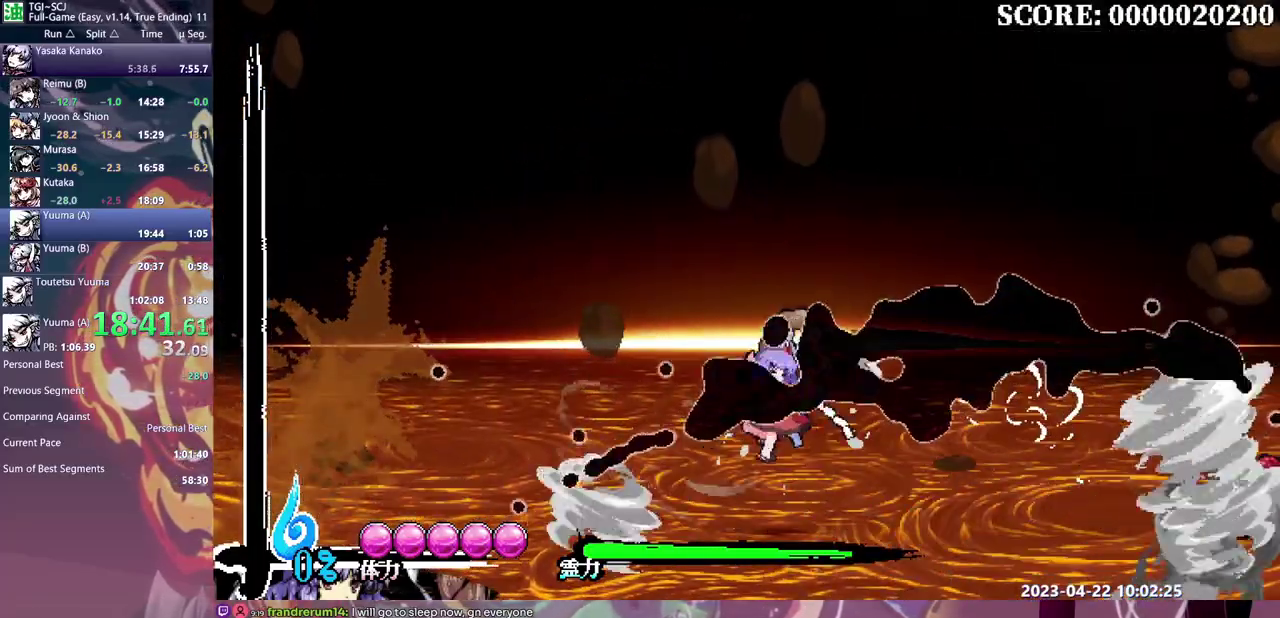
{"buttons": ["B", "DPAD_LEFT"], "events": [[67, "B", "down"], [133, "B", "up"], [183, "B", "down"], [250, "B", "up"], [317, "B", "down"], [383, "B", "up"], [450, "B", "down"]]}
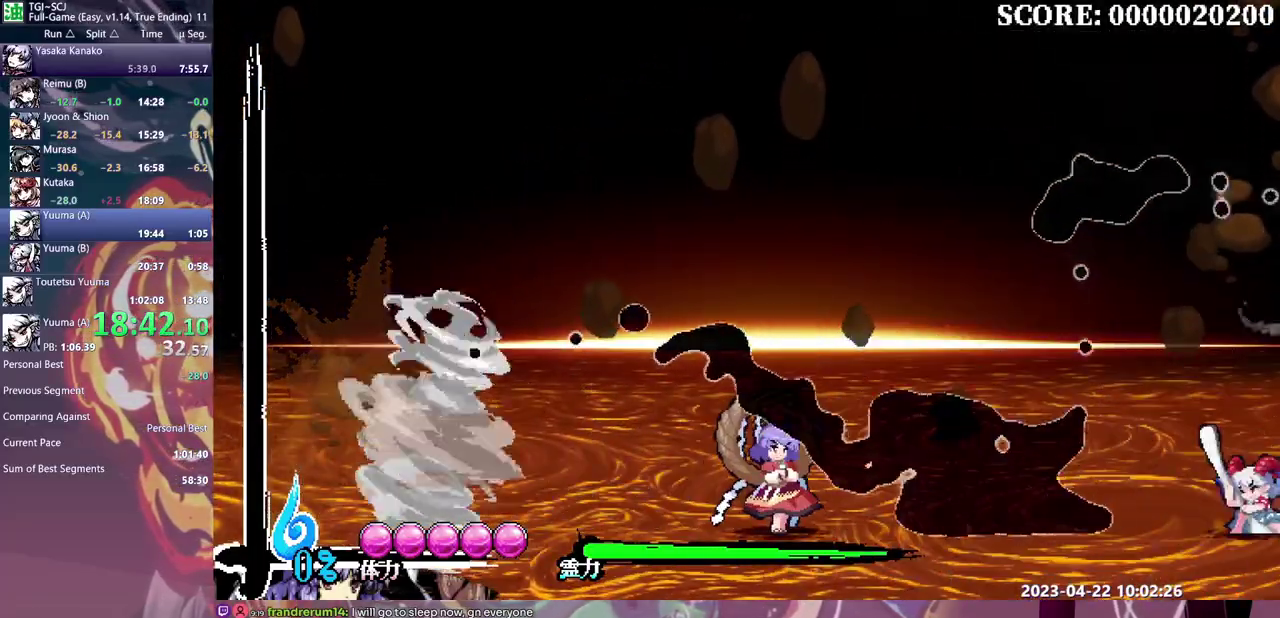
{"buttons": ["DPAD_LEFT"], "events": [[33, "B", "up"], [100, "B", "down"], [167, "B", "up"], [233, "B", "down"], [317, "B", "up"], [367, "B", "down"], [450, "B", "up"]]}
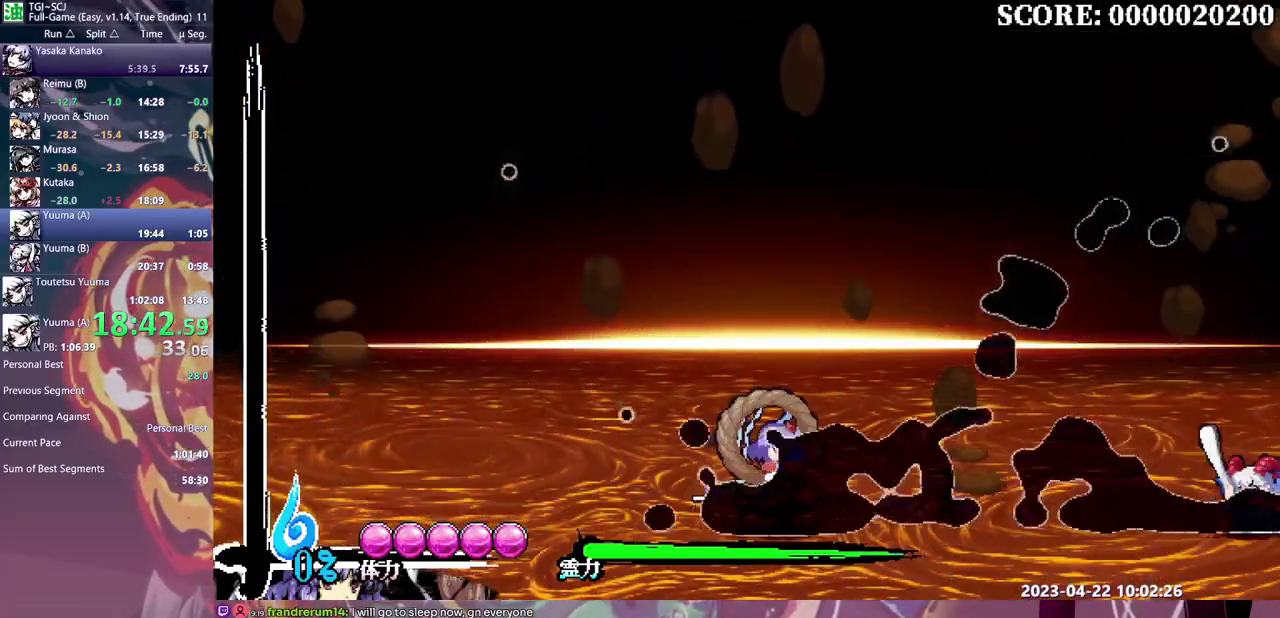
{"buttons": ["DPAD_LEFT"], "events": [[17, "B", "down"], [83, "B", "up"], [150, "B", "down"], [233, "B", "up"], [300, "B", "down"], [367, "B", "up"], [433, "B", "down"], [500, "B", "up"]]}
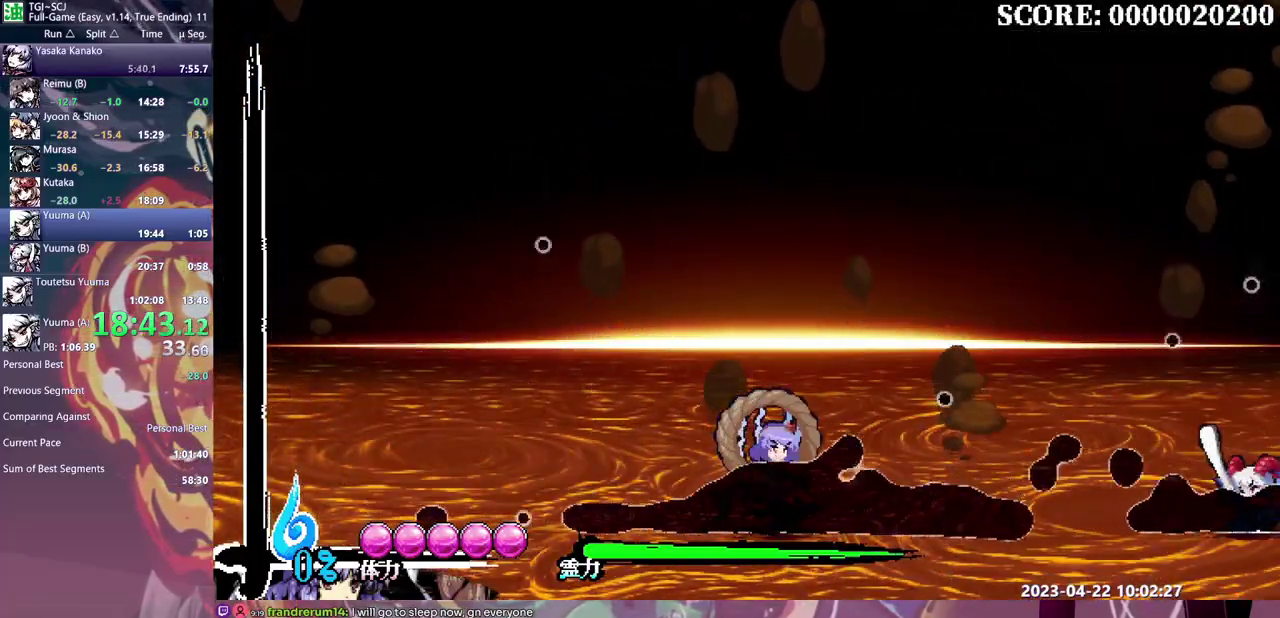
{"buttons": ["B", "DPAD_LEFT"], "events": [[67, "B", "down"], [150, "B", "up"], [200, "B", "down"], [283, "B", "up"], [350, "B", "down"], [417, "B", "up"], [467, "B", "down"]]}
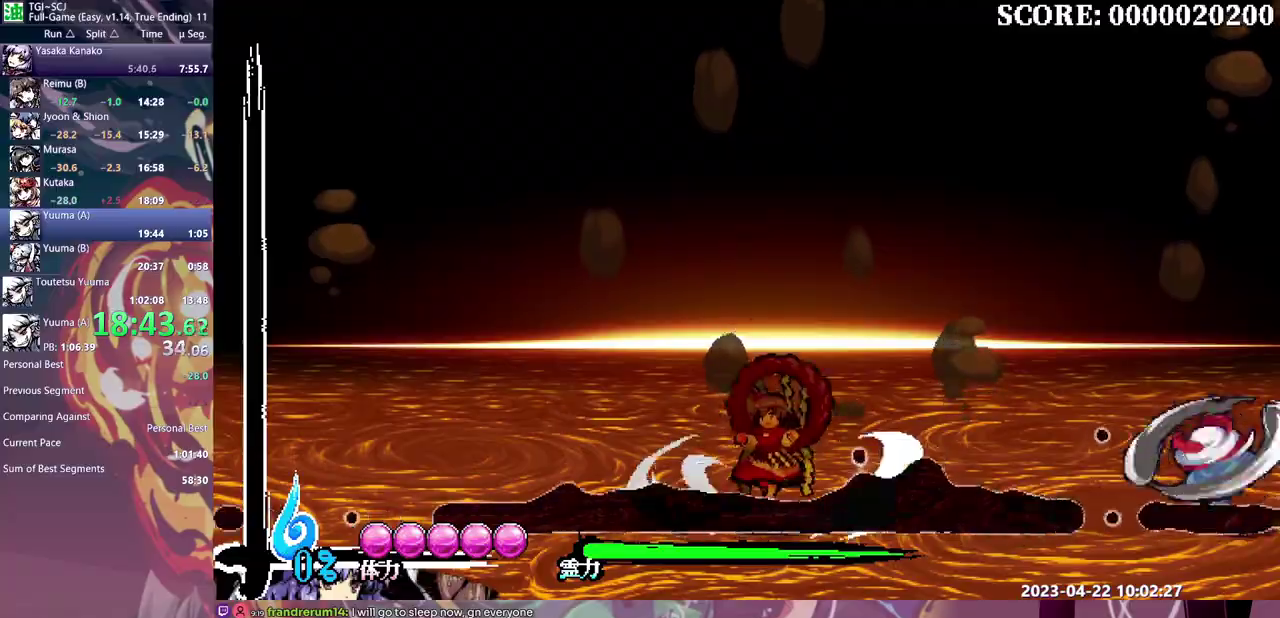
{"buttons": [], "events": [[50, "B", "up"], [100, "B", "down"], [167, "B", "up"], [217, "DPAD_LEFT", "up"], [300, "Y", "down"], [500, "Y", "up"]]}
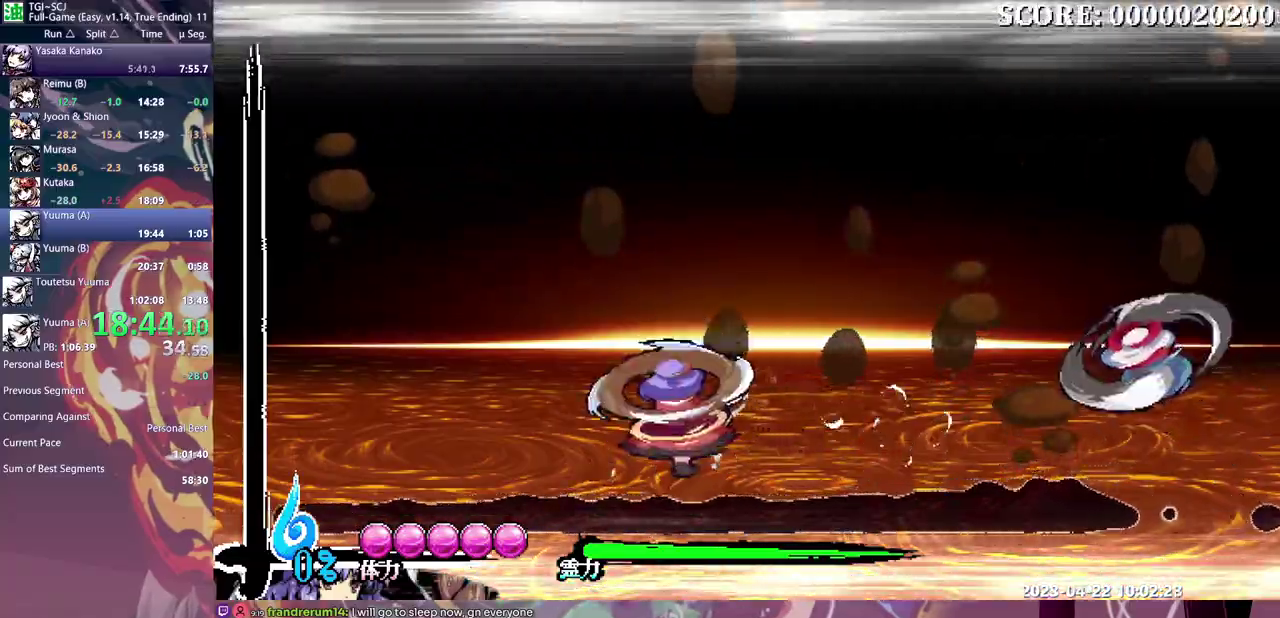
{"buttons": ["B"], "events": [[500, "B", "down"]]}
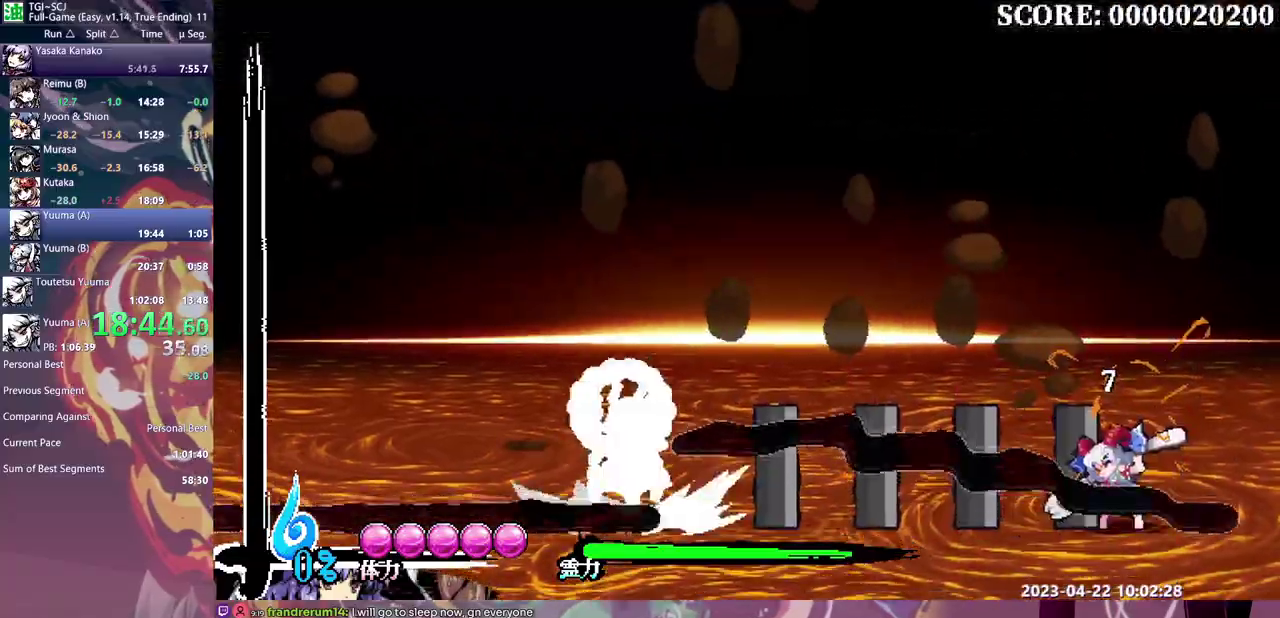
{"buttons": ["Y"], "events": [[83, "B", "up"], [183, "Y", "down"]]}
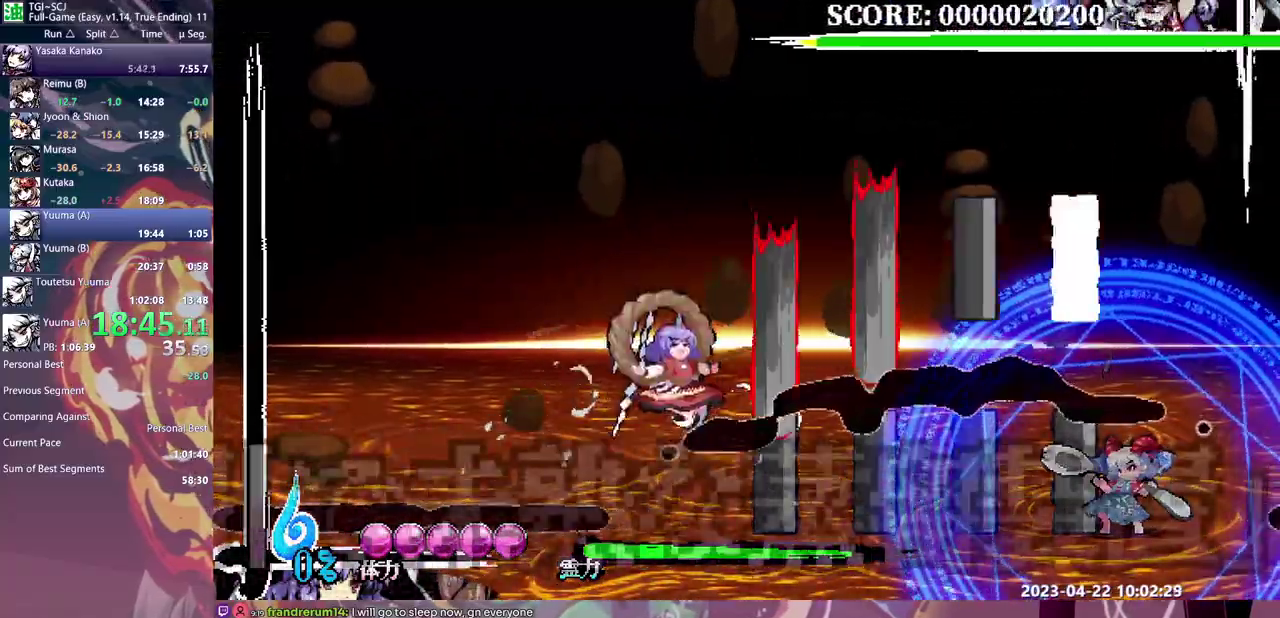
{"buttons": ["B"], "events": [[150, "Y", "up"], [483, "B", "down"]]}